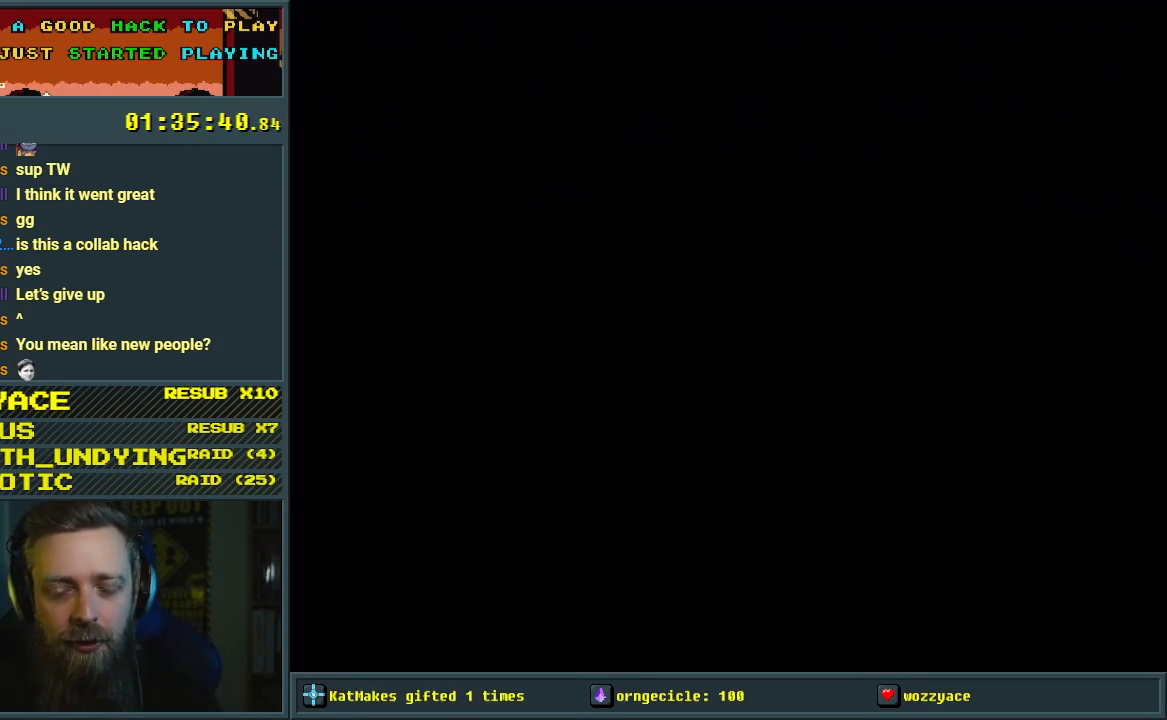
Gameplay with a controller (Nintendo layout); each line is a JSON object with the inputs held at the frame after it. "events" lists button and stick changes between this image and that frame as [ms after this image, input, new state], when the widget could be followed in between. Not read: L3 R3.
{"buttons": [], "events": []}
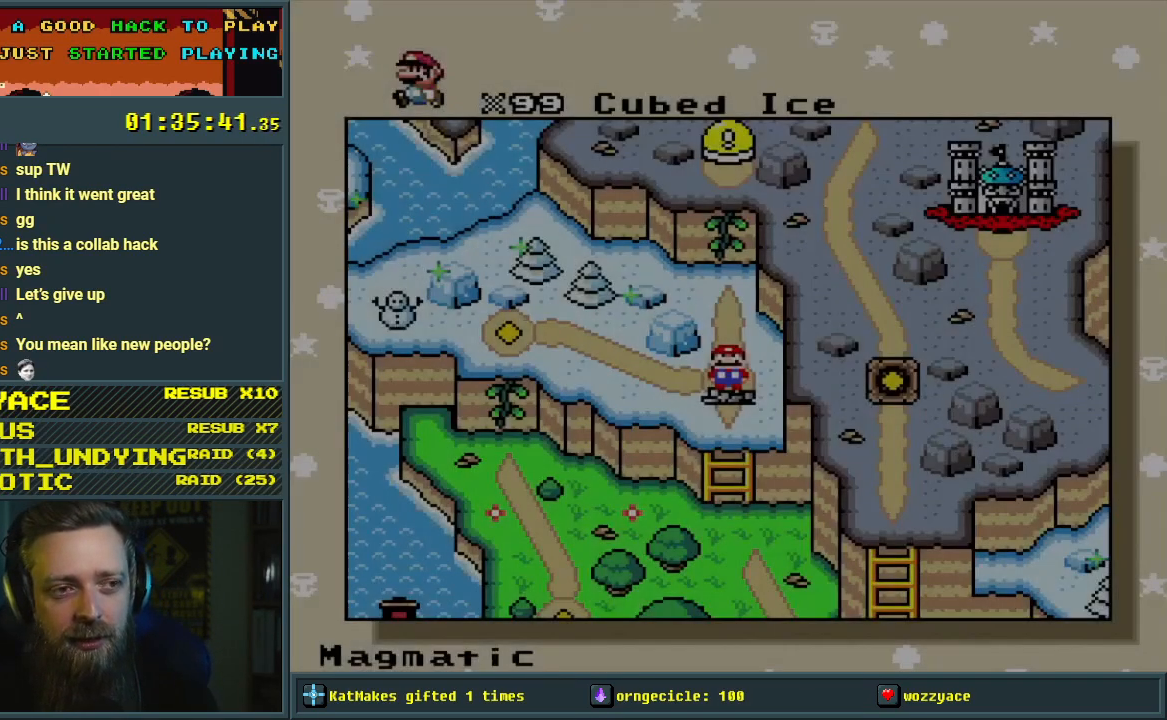
{"buttons": [], "events": []}
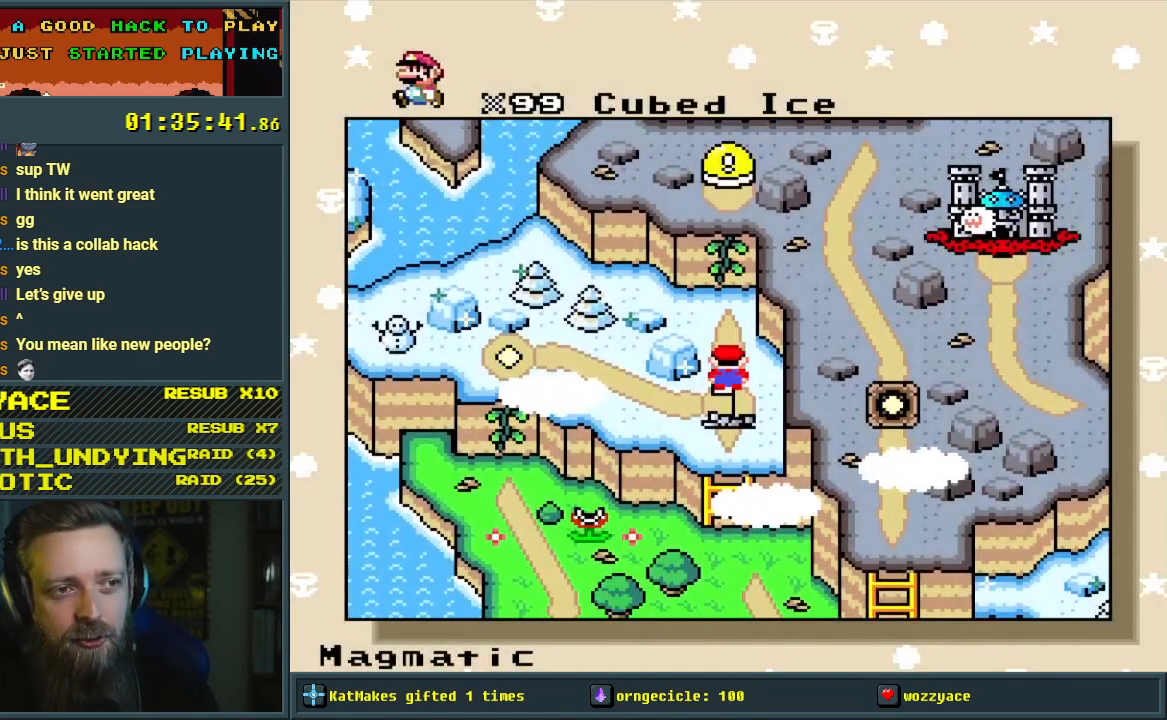
{"buttons": [], "events": []}
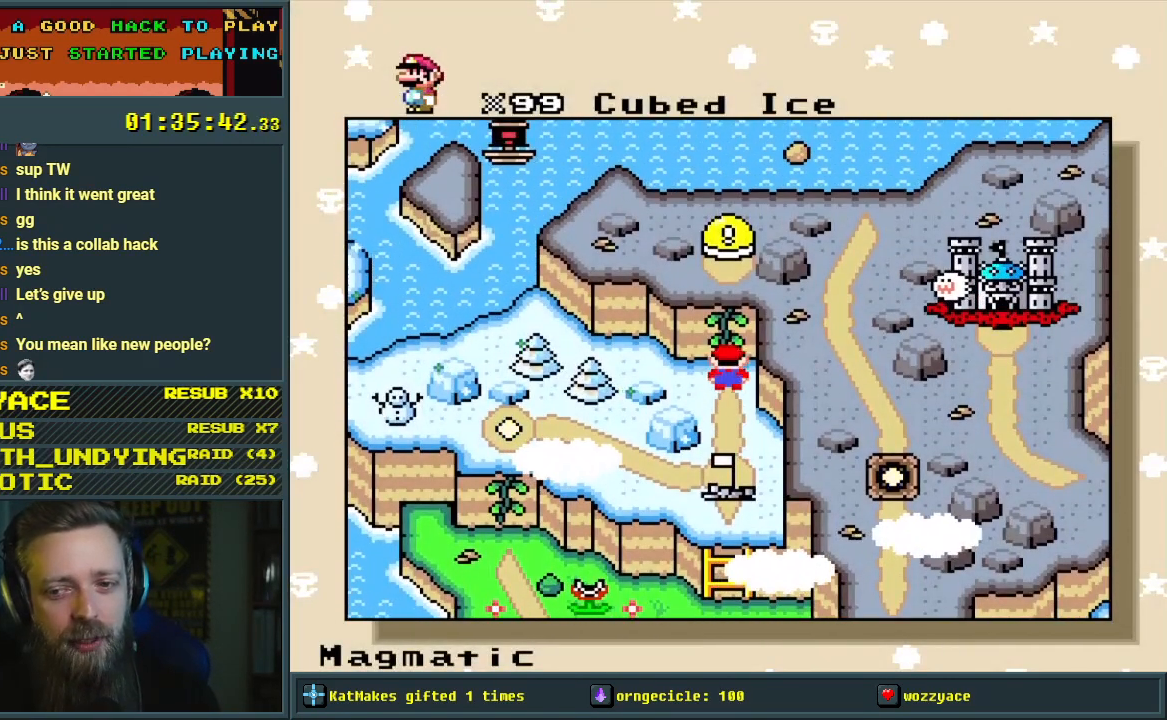
{"buttons": [], "events": []}
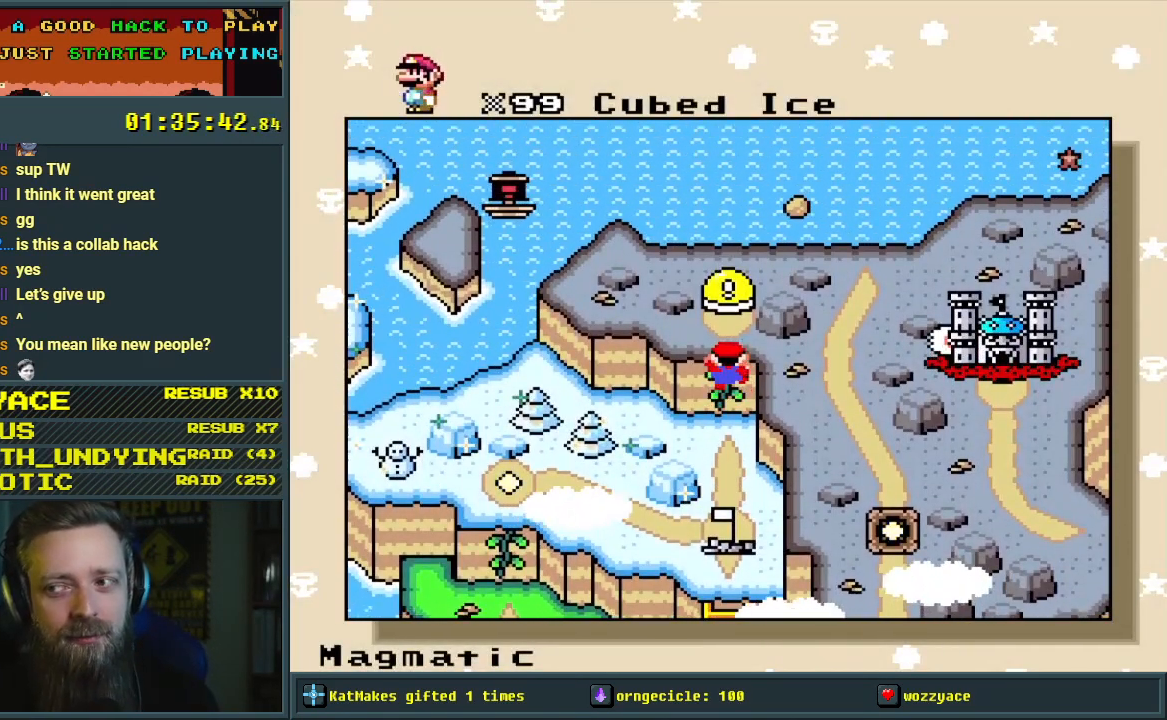
{"buttons": [], "events": []}
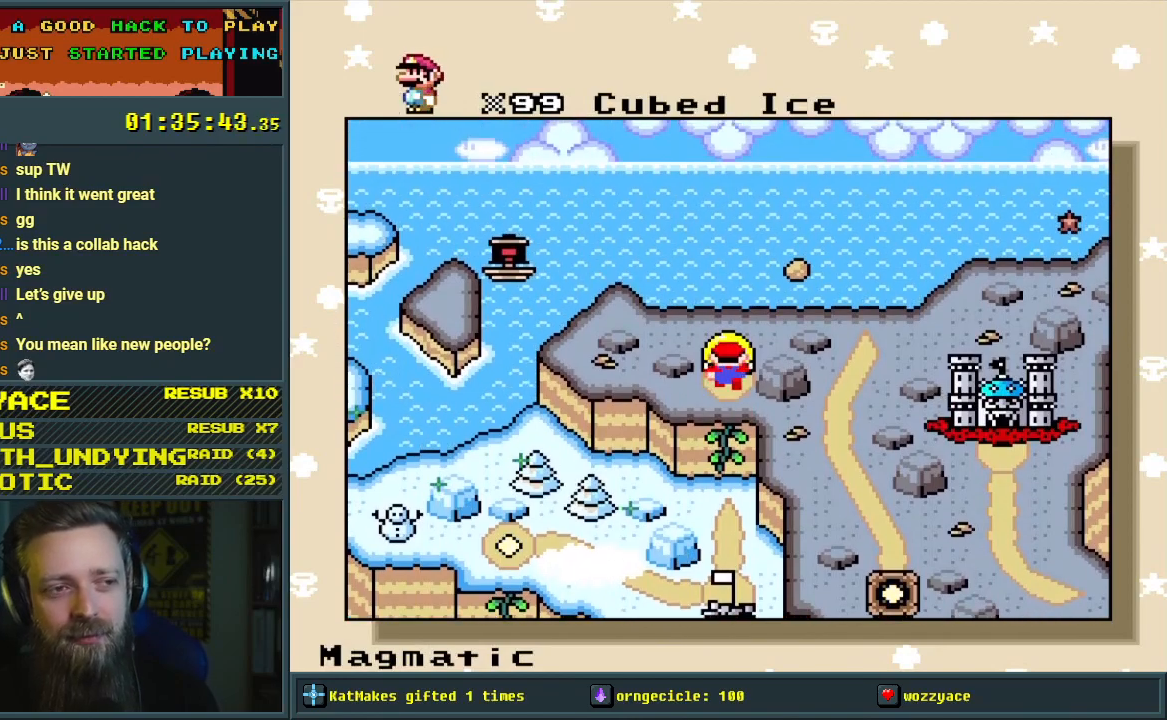
{"buttons": [], "events": []}
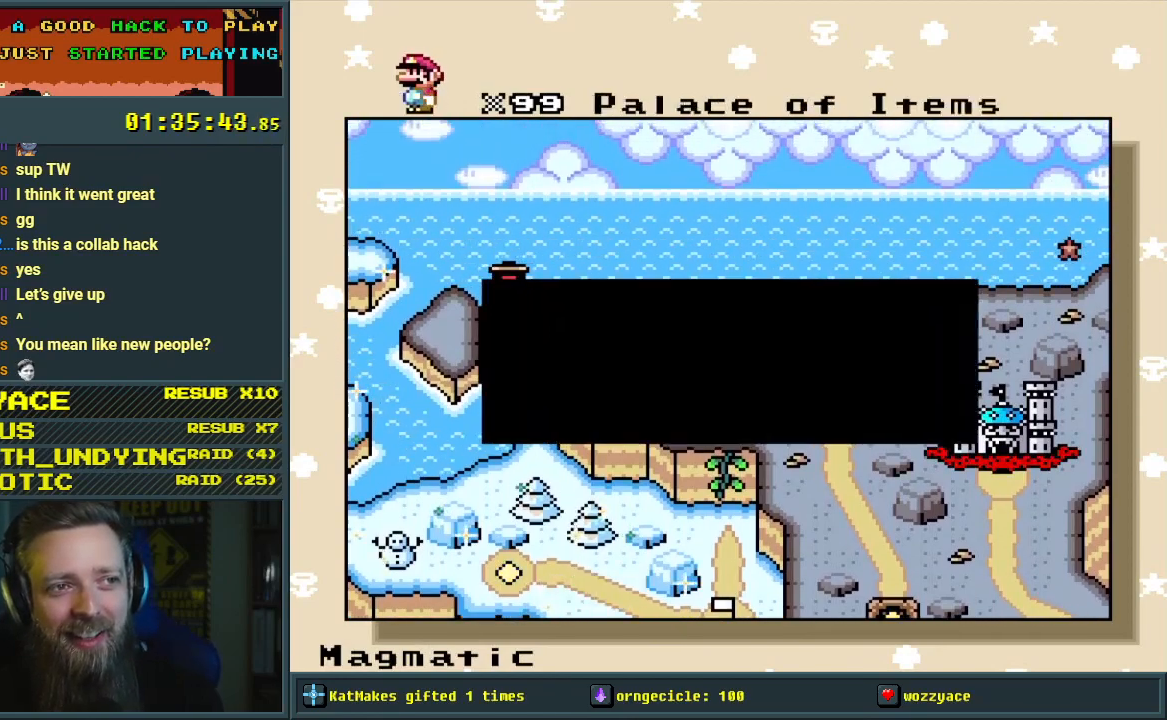
{"buttons": ["A"], "events": [[333, "A", "down"]]}
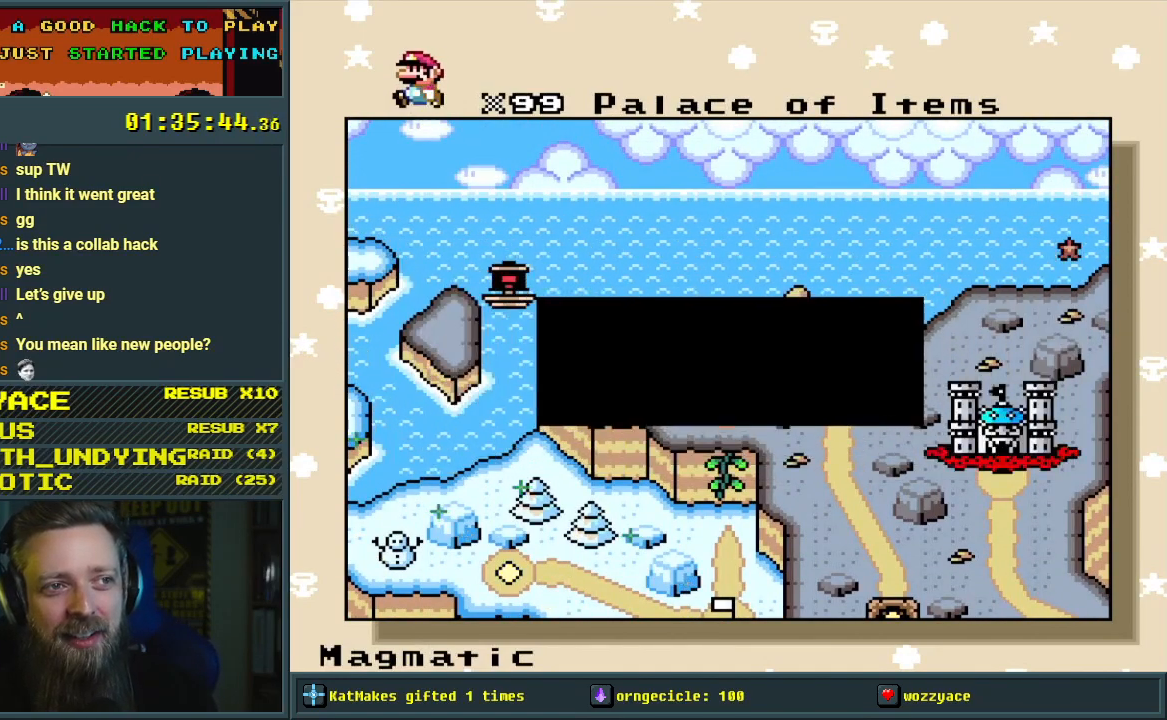
{"buttons": [], "events": [[17, "A", "up"]]}
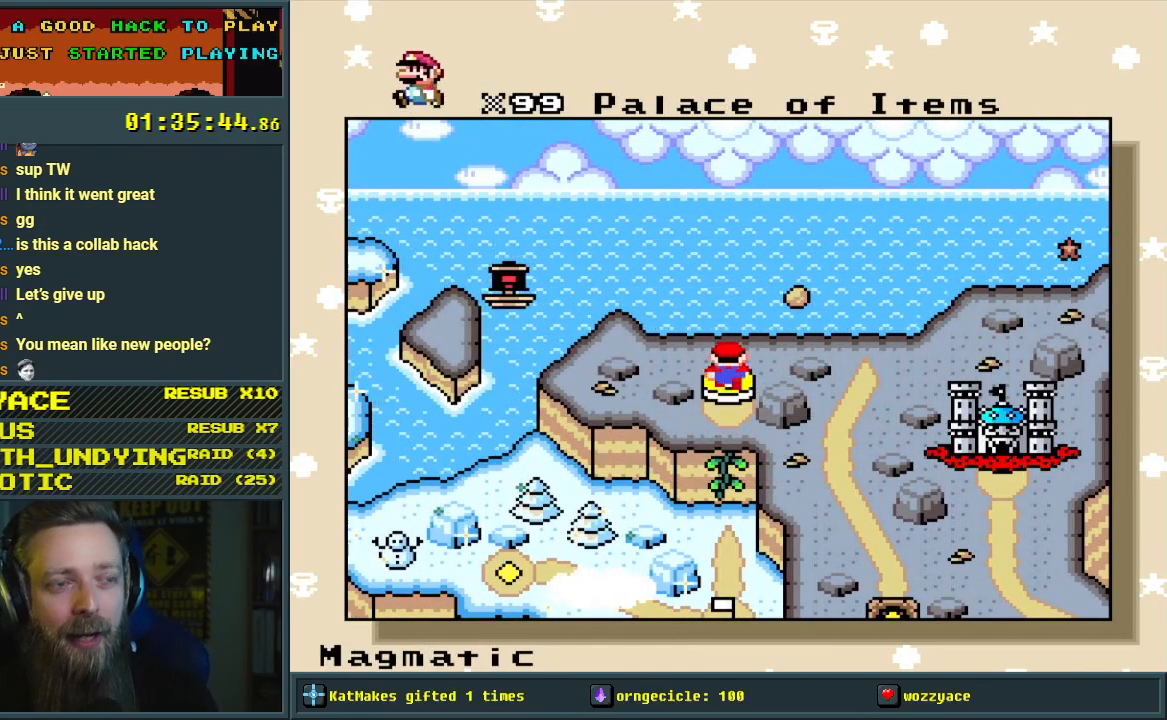
{"buttons": [], "events": [[67, "A", "down"], [183, "A", "up"], [267, "A", "down"], [450, "A", "up"]]}
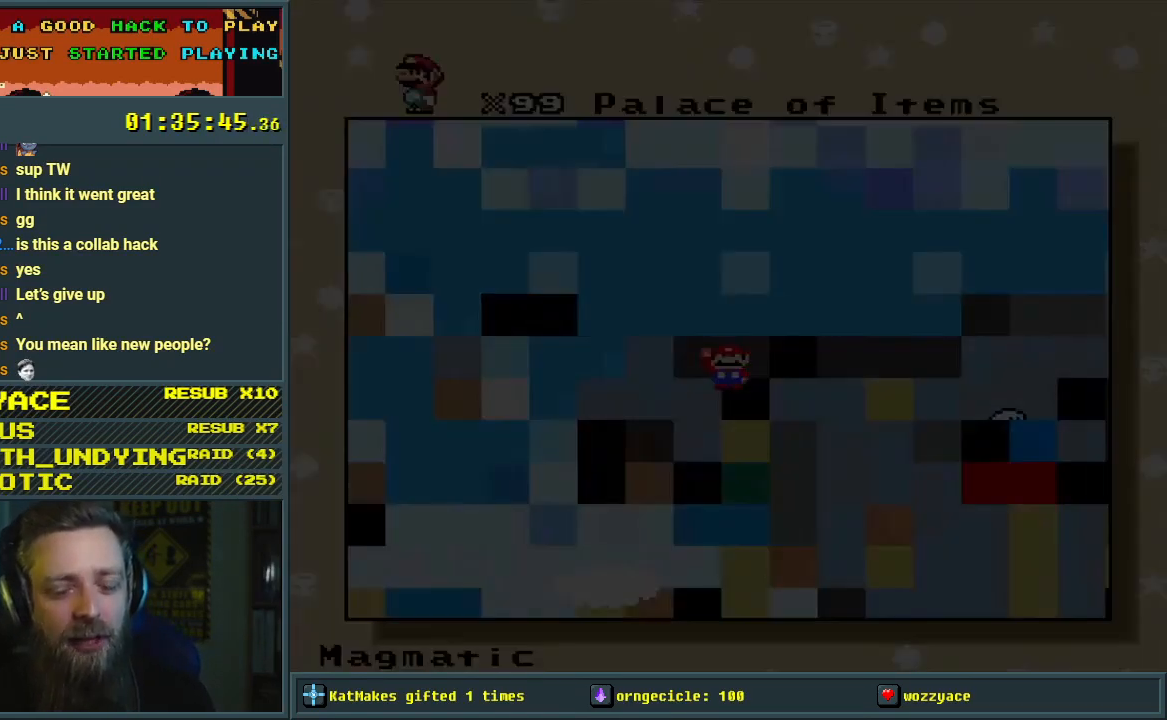
{"buttons": [], "events": []}
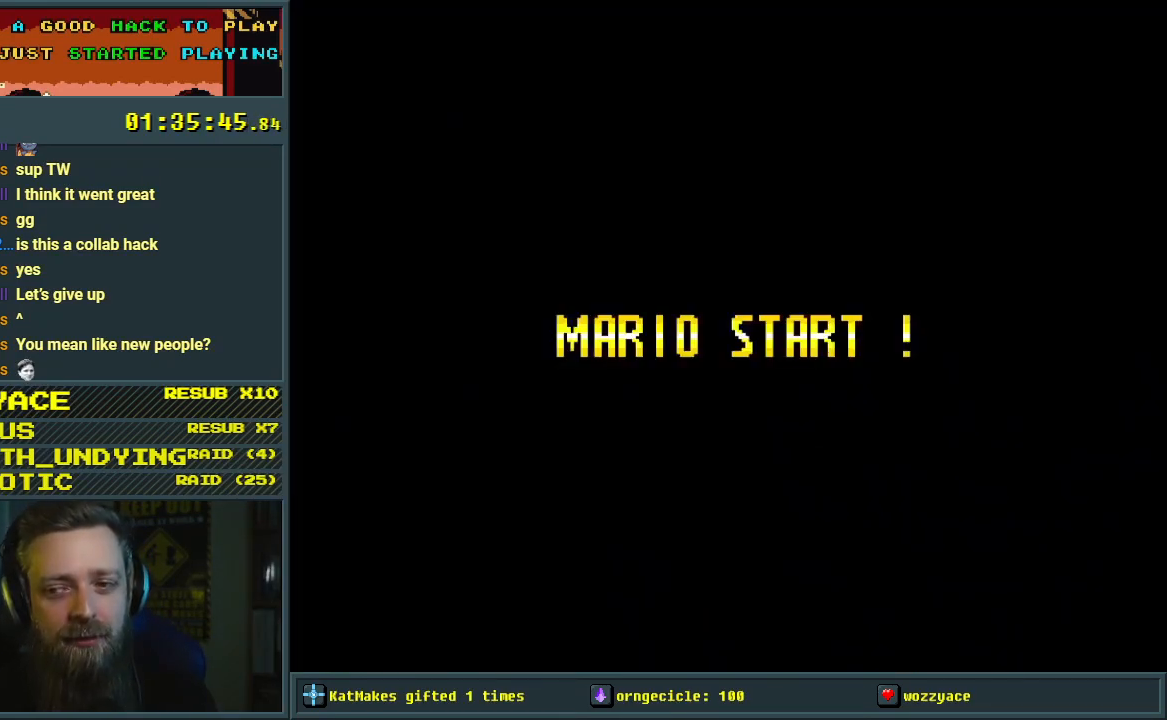
{"buttons": [], "events": []}
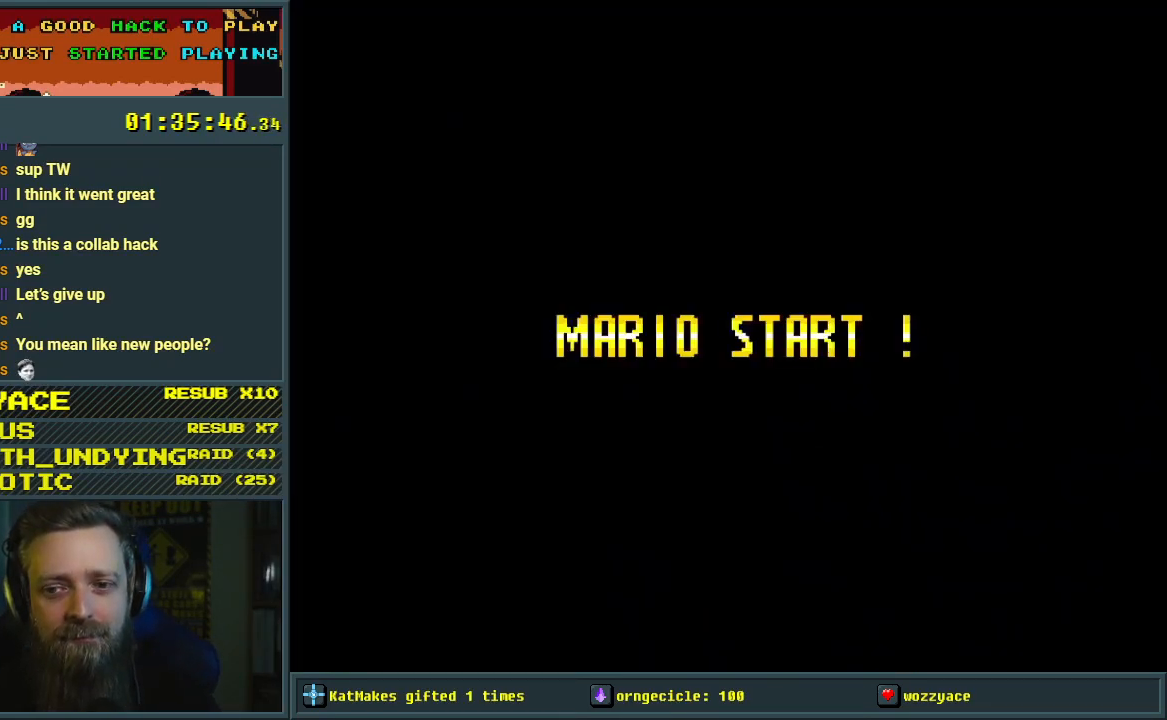
{"buttons": [], "events": []}
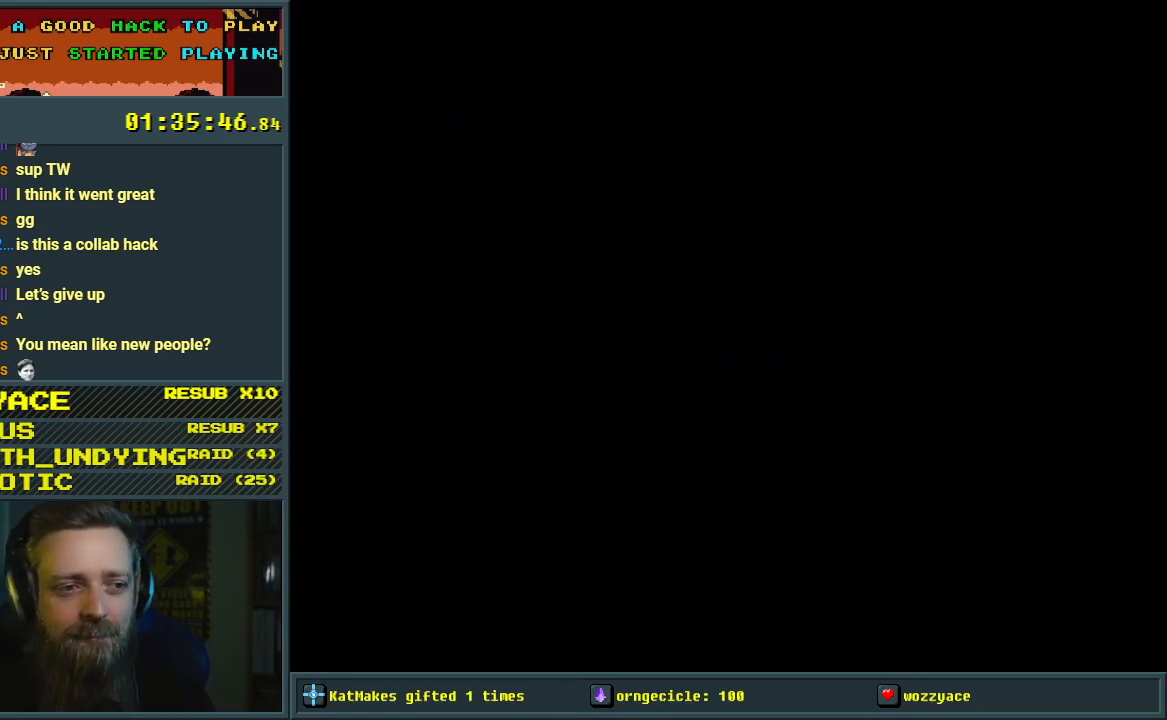
{"buttons": [], "events": []}
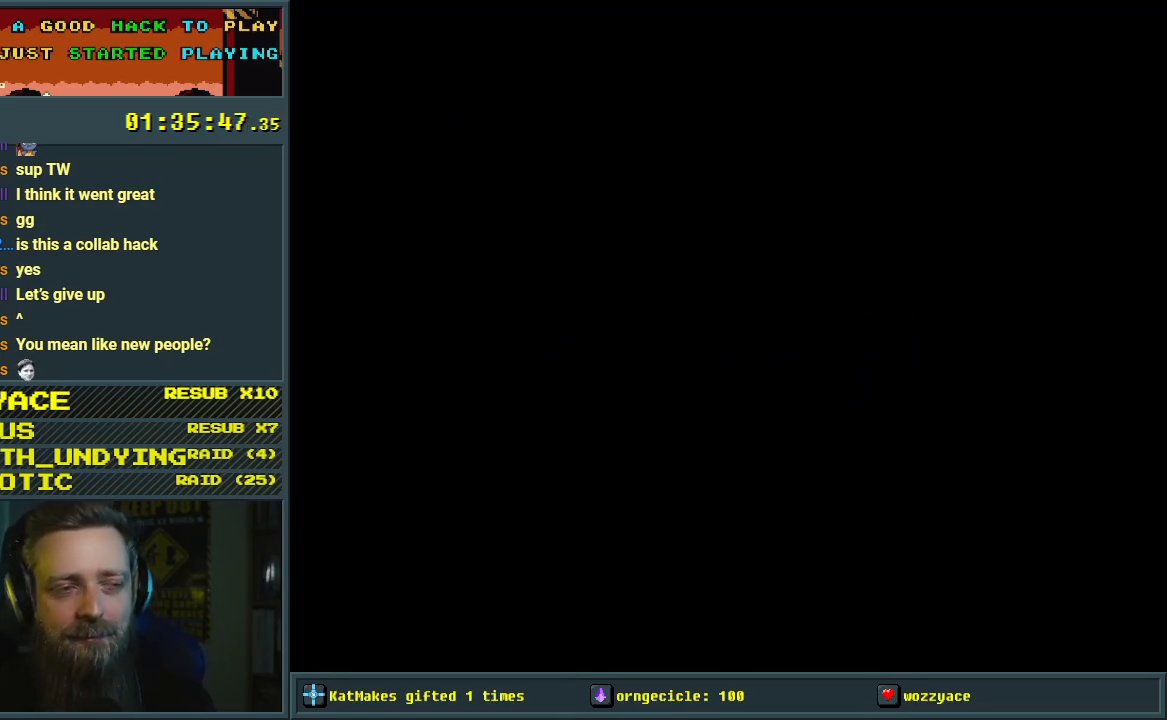
{"buttons": [], "events": []}
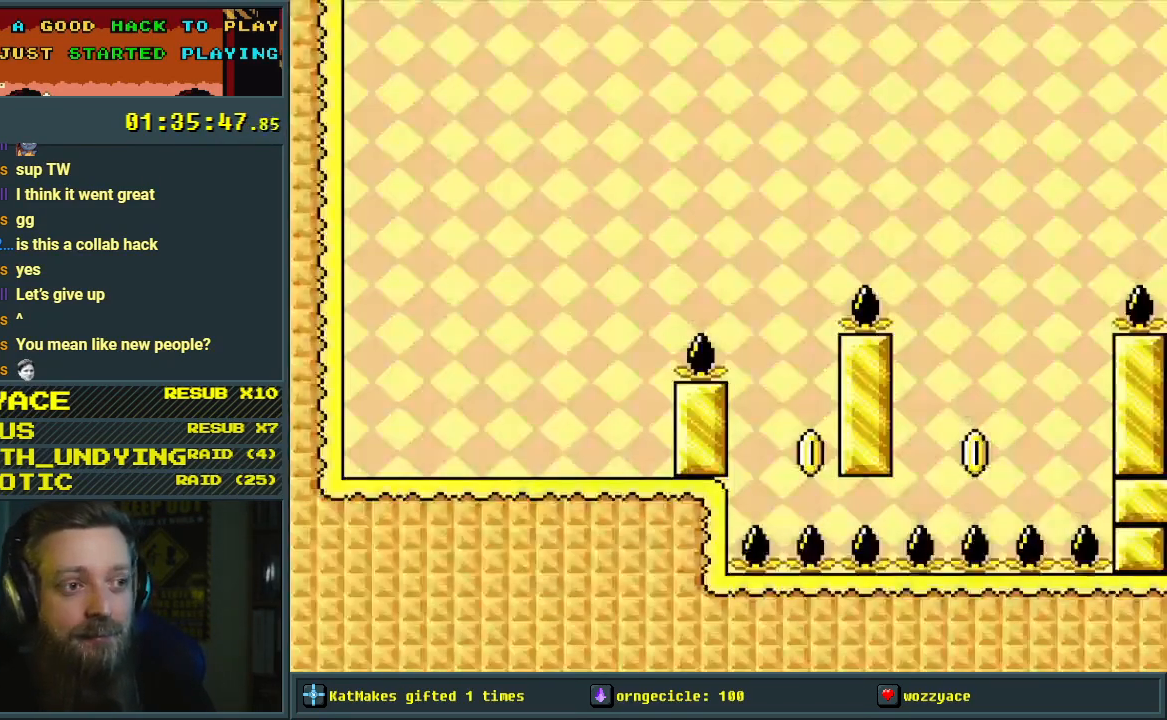
{"buttons": ["Y", "DPAD_RIGHT"], "events": [[17, "Y", "down"], [233, "DPAD_RIGHT", "down"]]}
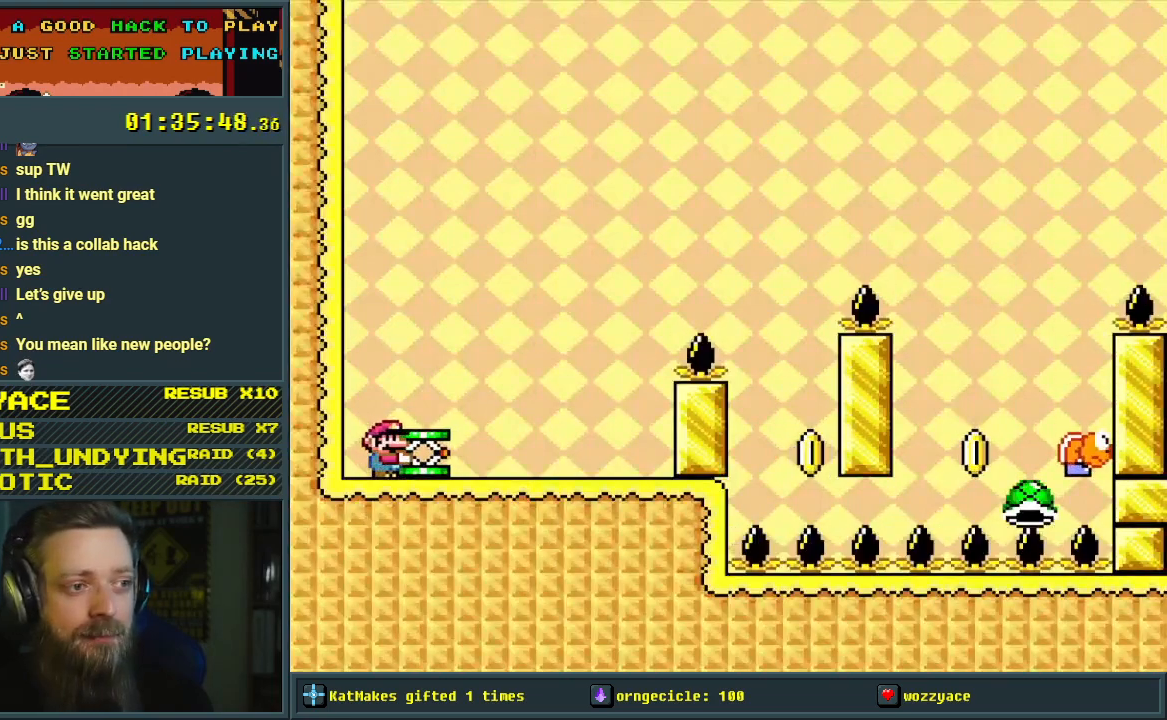
{"buttons": ["B", "Y", "DPAD_RIGHT"], "events": [[383, "B", "down"]]}
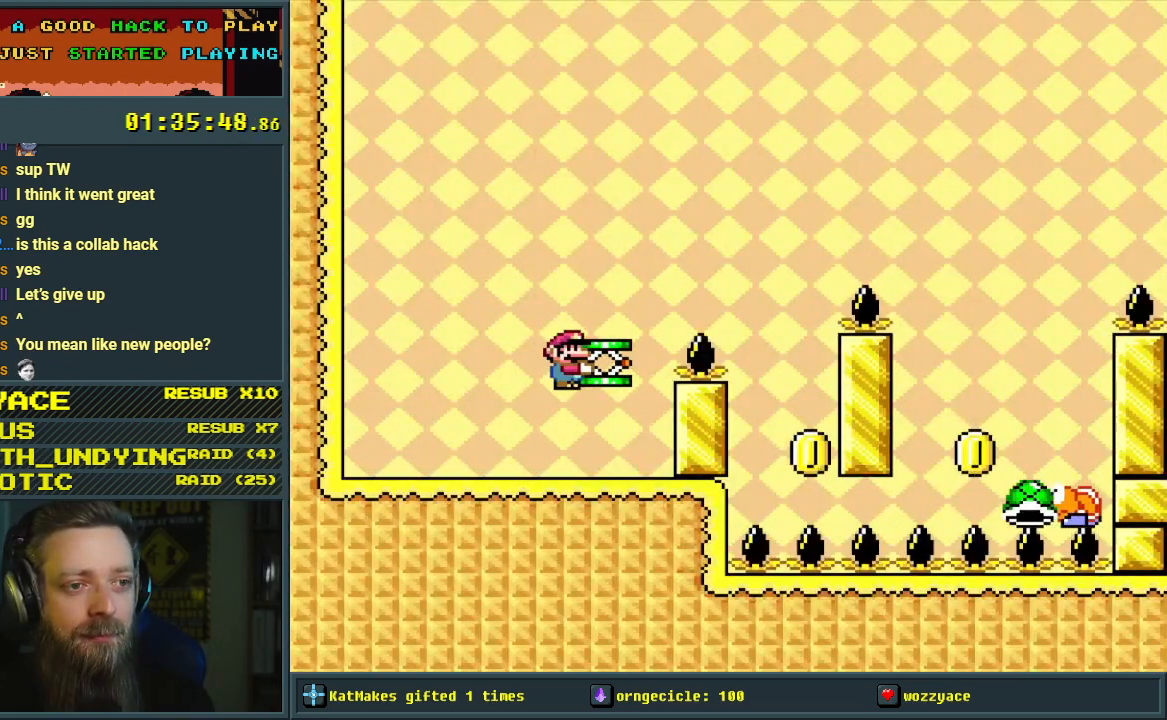
{"buttons": ["Y"], "events": [[50, "DPAD_RIGHT", "up"], [50, "DPAD_UP", "down"], [83, "DPAD_LEFT", "down"], [83, "DPAD_UP", "up"], [283, "B", "up"], [317, "DPAD_LEFT", "up"]]}
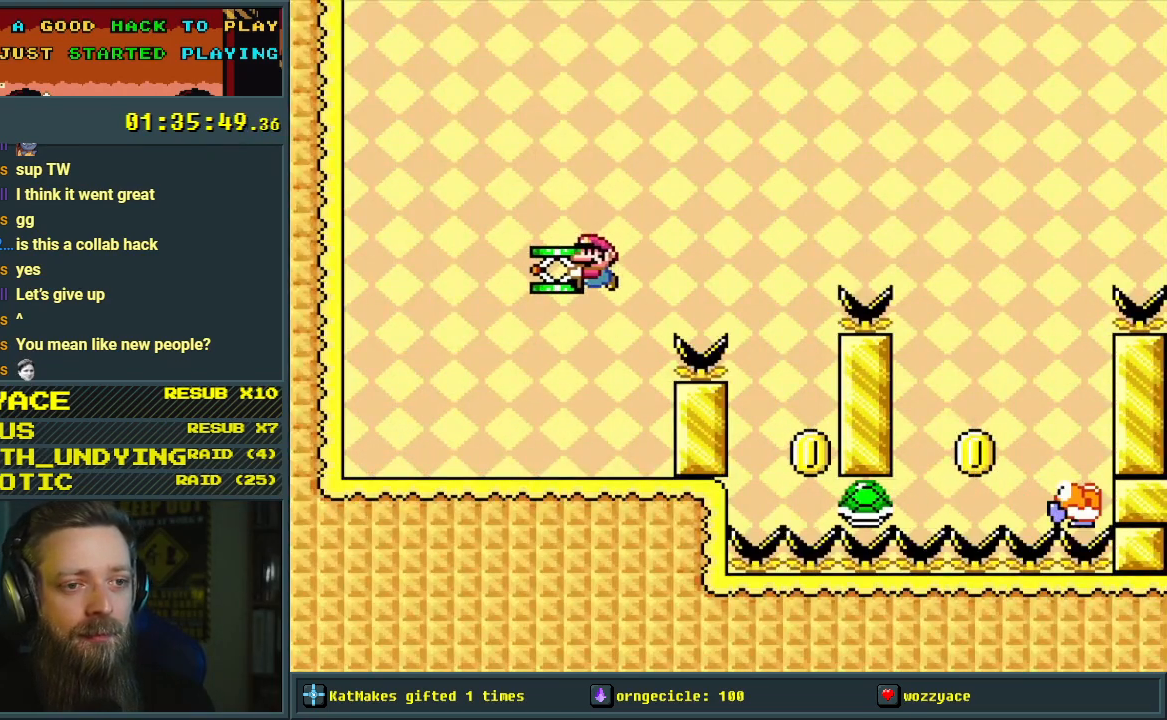
{"buttons": ["Y"], "events": [[33, "DPAD_RIGHT", "down"], [117, "DPAD_RIGHT", "up"]]}
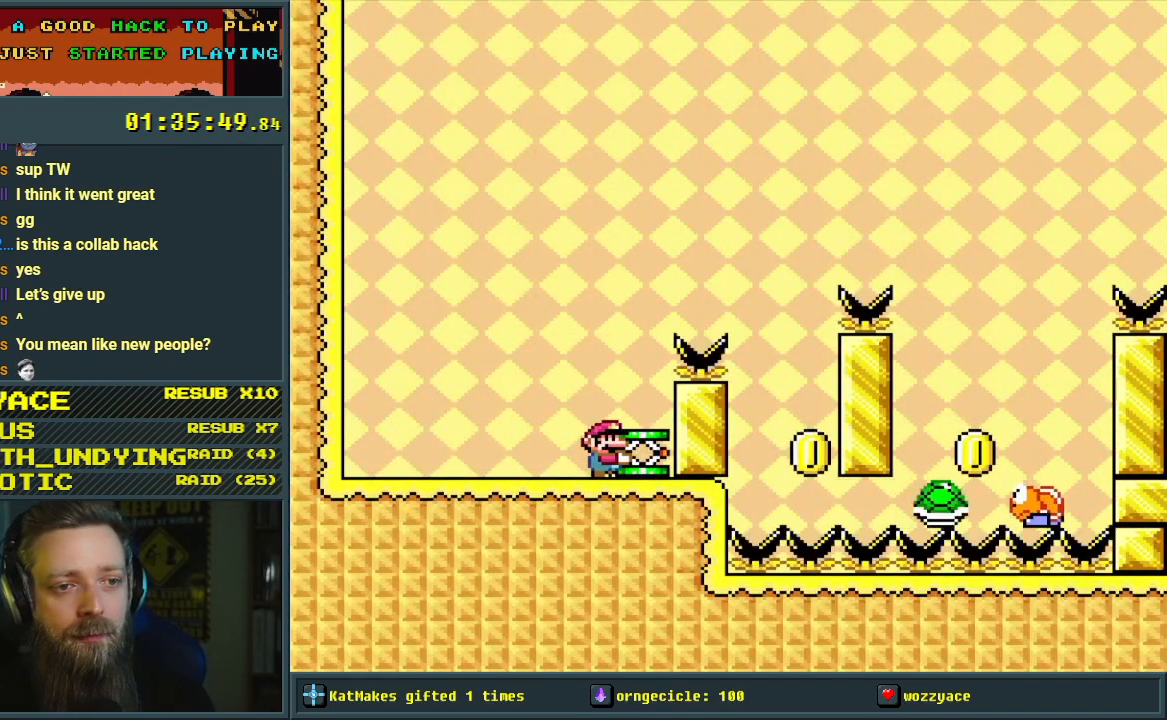
{"buttons": ["Y"], "events": []}
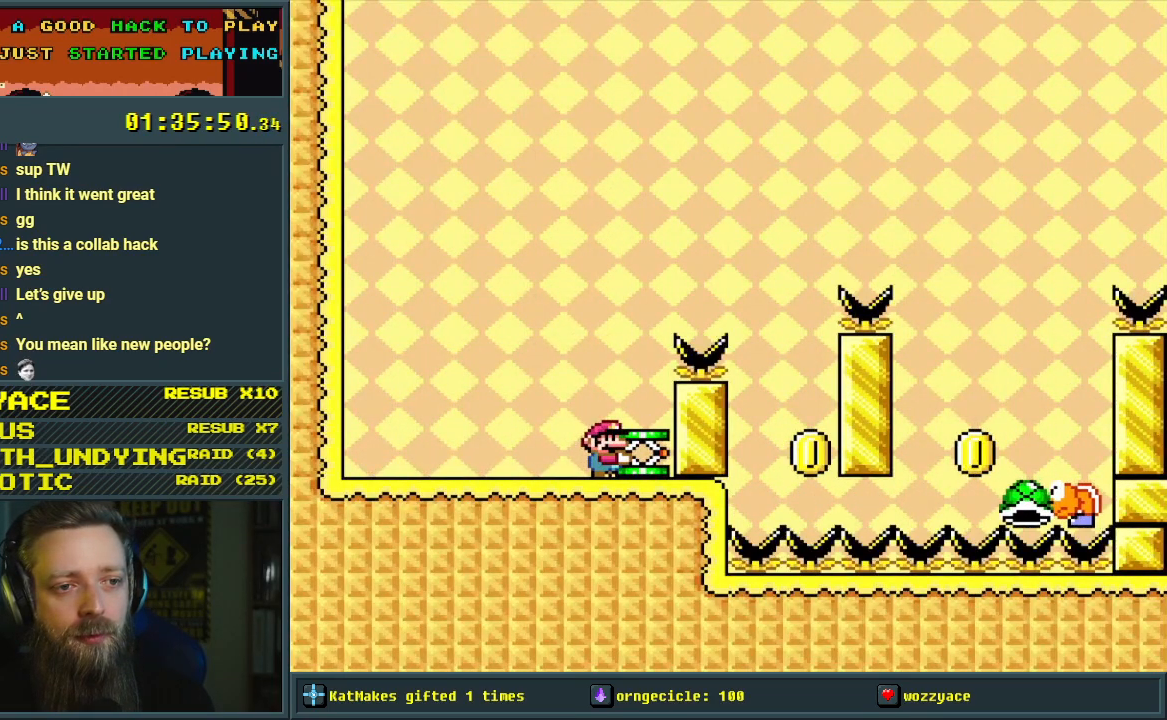
{"buttons": ["Y"], "events": [[117, "DPAD_RIGHT", "down"], [150, "B", "down"], [483, "B", "up"], [500, "DPAD_RIGHT", "up"]]}
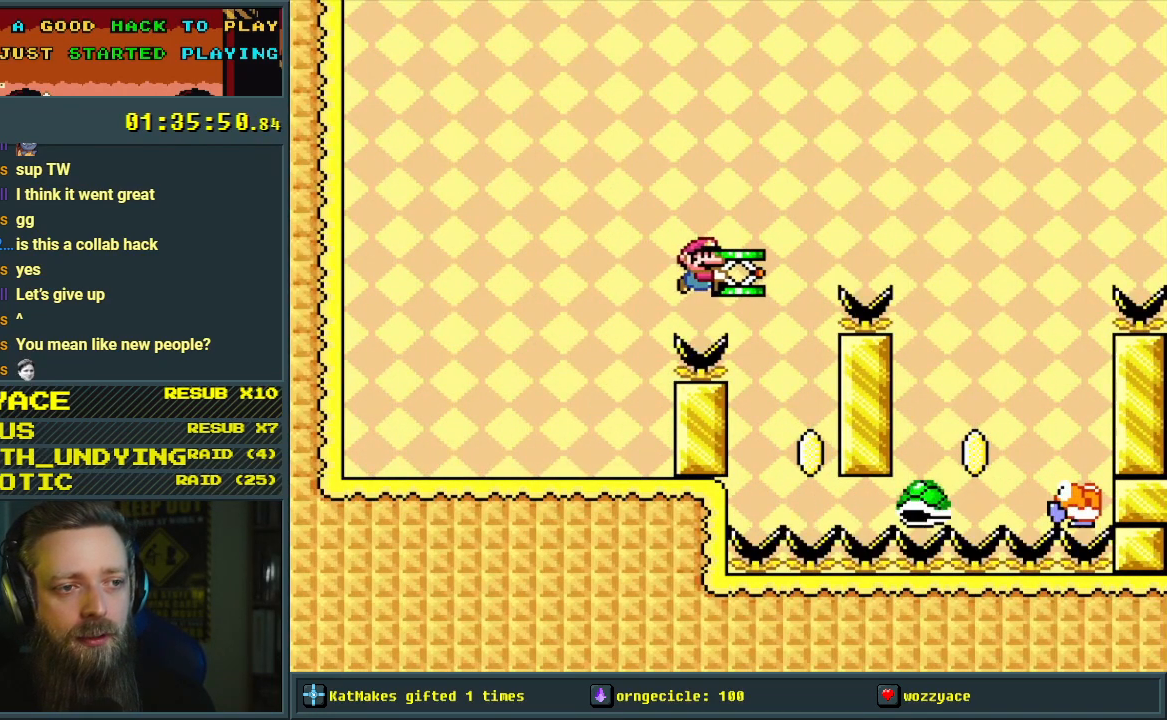
{"buttons": ["B", "Y", "DPAD_LEFT"], "events": [[183, "DPAD_LEFT", "down"], [250, "B", "down"], [317, "DPAD_LEFT", "up"], [450, "DPAD_LEFT", "down"]]}
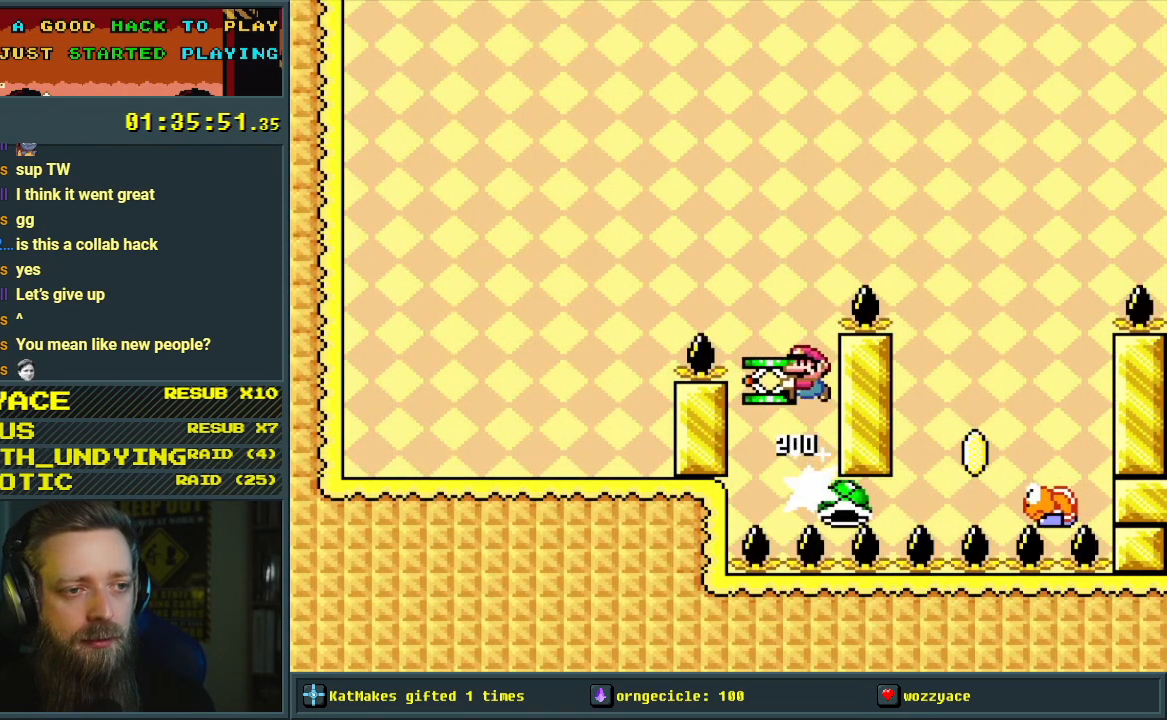
{"buttons": ["B", "Y"], "events": [[17, "DPAD_LEFT", "up"], [83, "DPAD_RIGHT", "down"], [450, "DPAD_RIGHT", "up"]]}
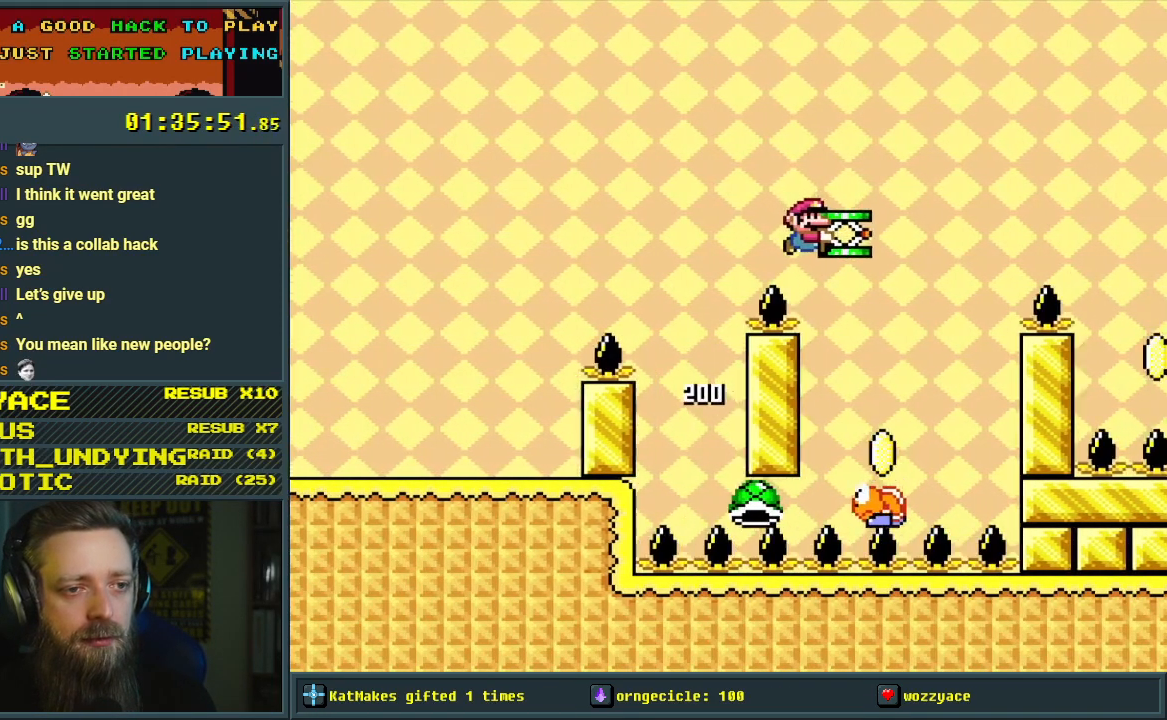
{"buttons": ["B", "Y", "DPAD_RIGHT"], "events": [[83, "DPAD_LEFT", "down"], [217, "DPAD_LEFT", "up"], [317, "DPAD_RIGHT", "down"]]}
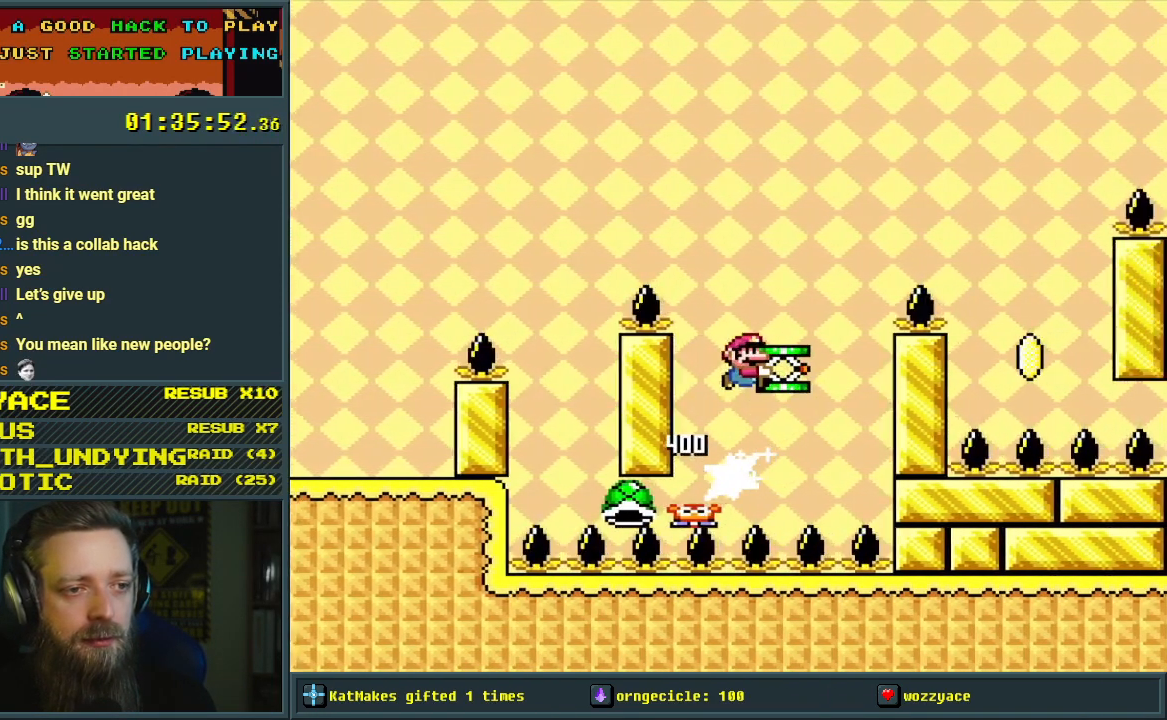
{"buttons": ["B", "Y", "DPAD_RIGHT"], "events": [[267, "Y", "up"], [450, "Y", "down"]]}
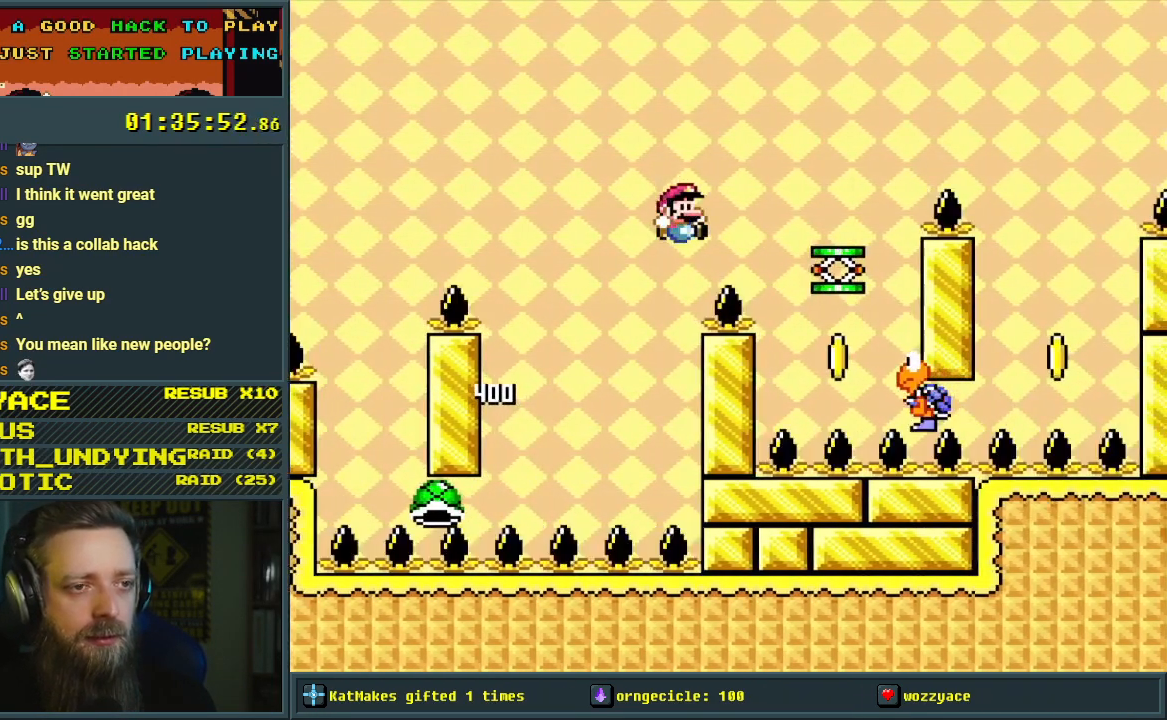
{"buttons": [], "events": [[233, "DPAD_RIGHT", "up"], [433, "Y", "up"], [450, "B", "up"]]}
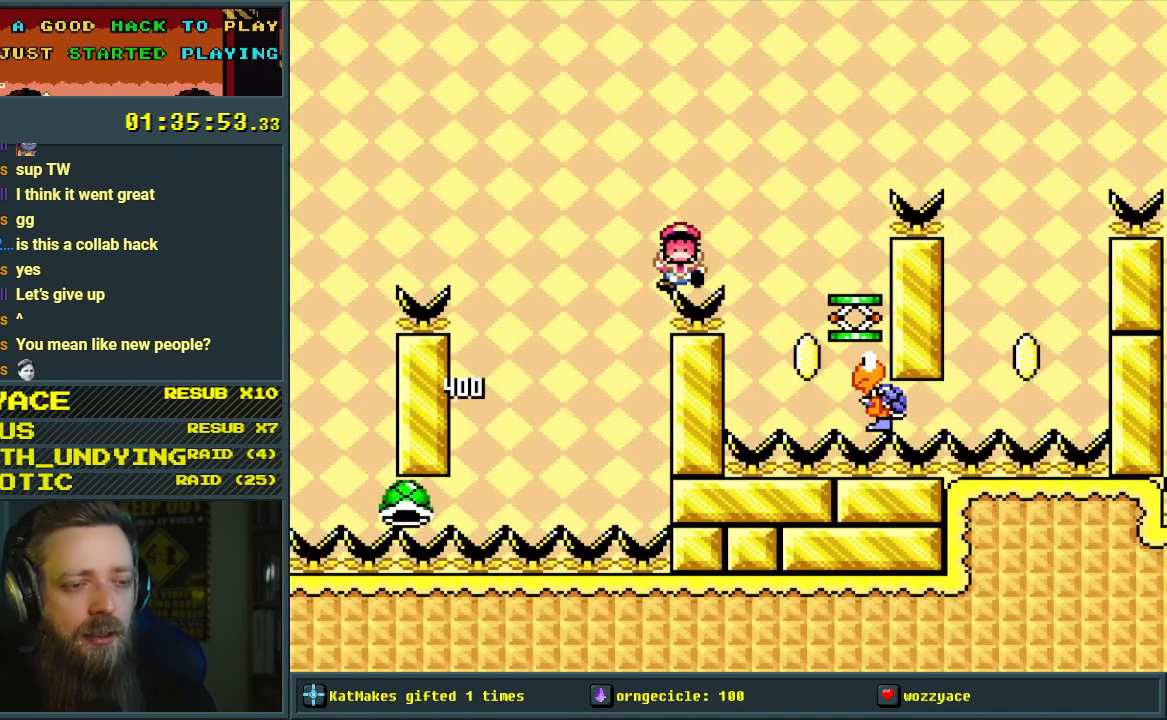
{"buttons": [], "events": [[50, "A", "down"], [133, "A", "up"], [233, "A", "down"], [400, "A", "up"]]}
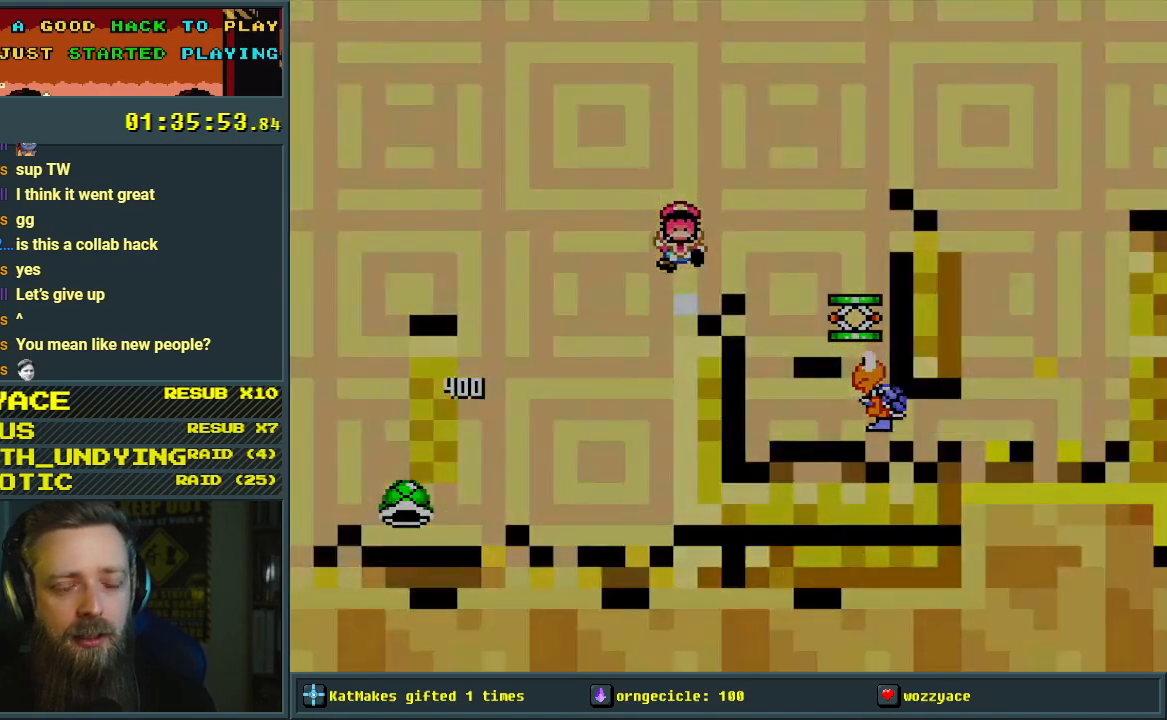
{"buttons": [], "events": []}
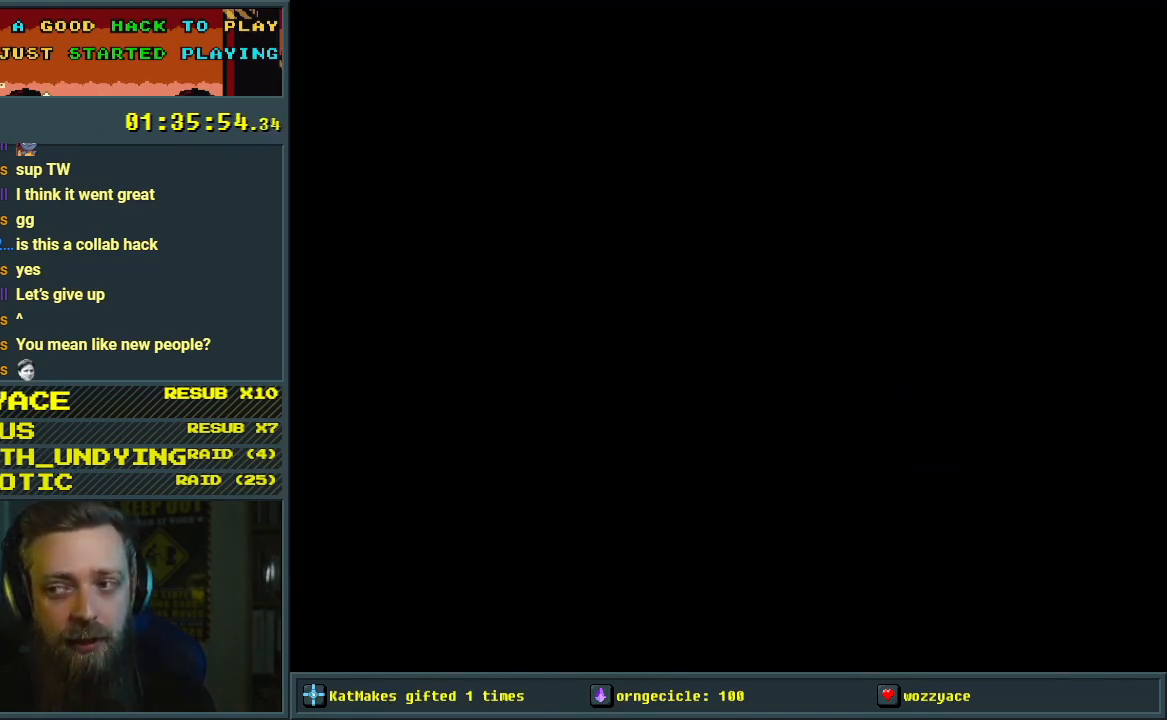
{"buttons": ["Y"], "events": [[83, "Y", "down"]]}
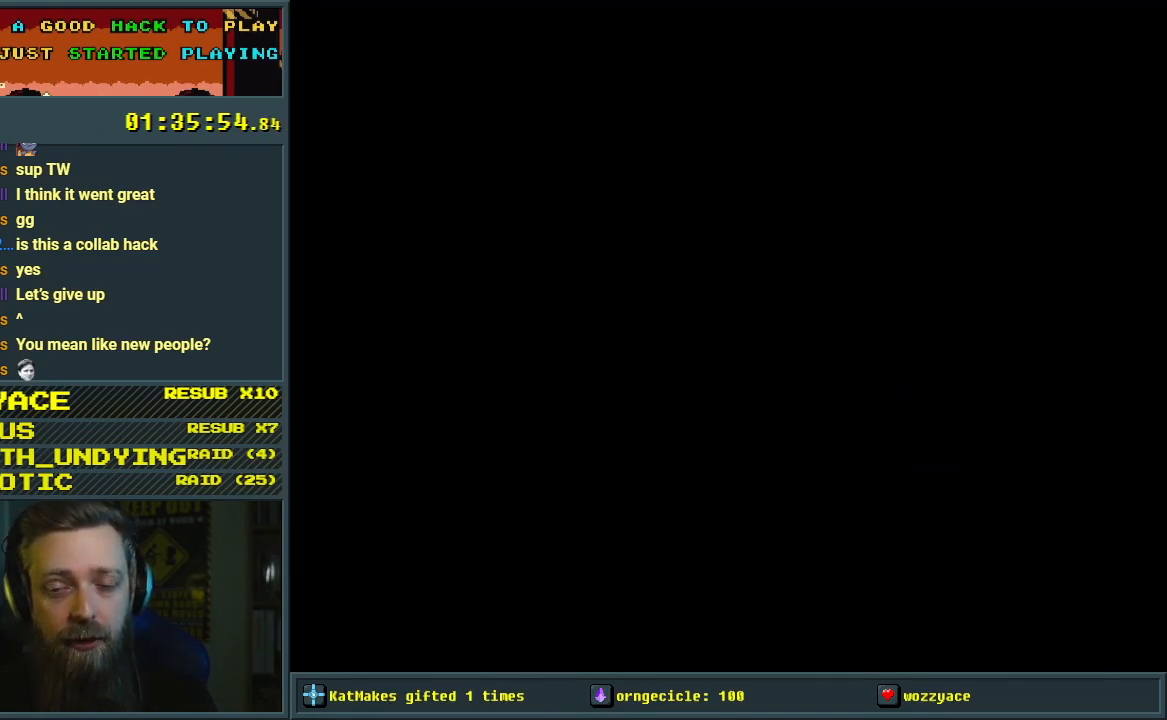
{"buttons": ["Y", "DPAD_RIGHT"], "events": [[33, "DPAD_RIGHT", "down"]]}
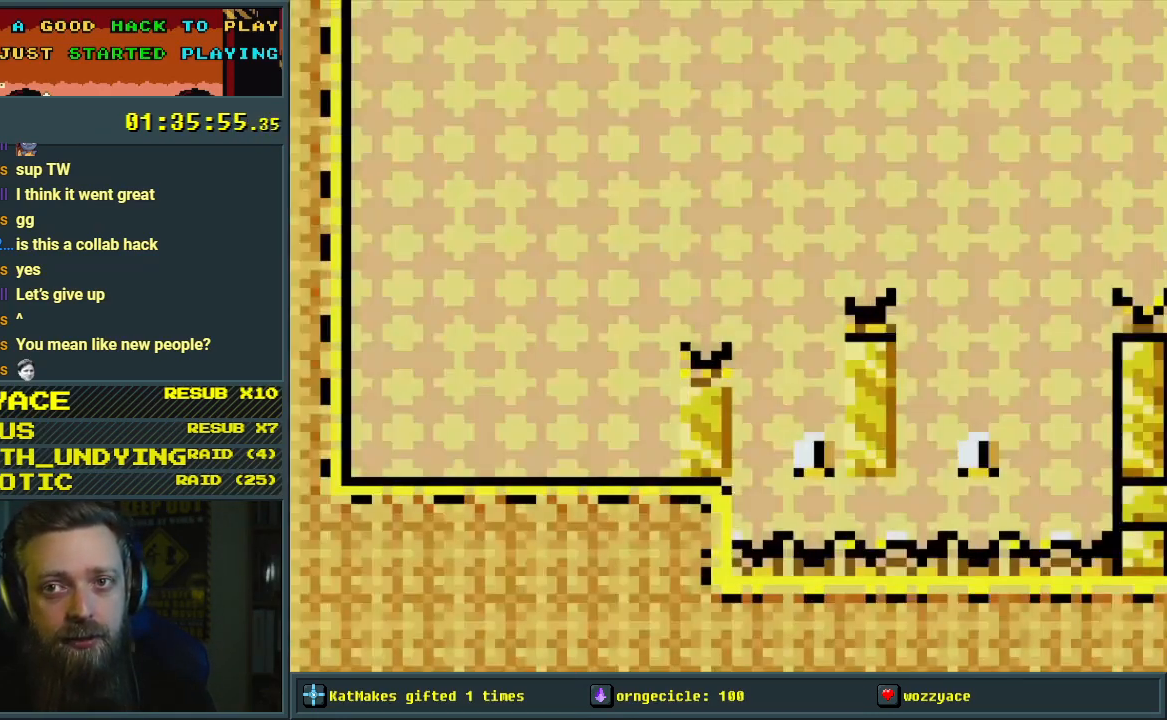
{"buttons": ["Y", "DPAD_RIGHT"], "events": []}